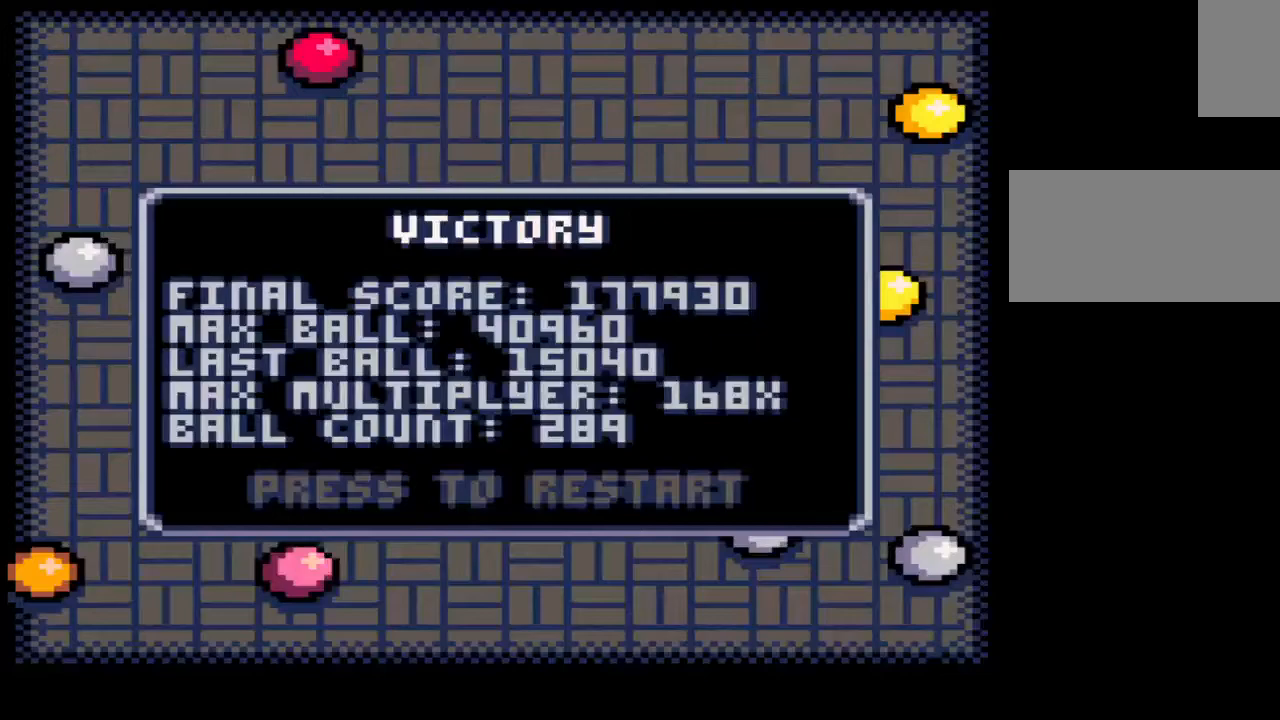
Gameplay with keyboard and mouse; each line is a JSON object with the keys and mouse buttons held at the frame after it. "events" lists presses ("down") and releases ("up") of ".", "/", "0", "1", "2", "3", "4", "5", "6", "7", "8", "9", "a", "alt_l", "alt_r", "b", "backslash", "backspace", "c", "caps_lock", "comma", "ctrl_l", "ctrl_r", "d", "down", "e", "equals", "escape", "f", "f1", "f10", "f11", "f12", "f2", "f3", "f4", "f5", "f6", "f7", "f8", "f9", "g", "h", "i", "j", "k", "l", "lbracket", "left", "m", "minus", "n", "o", "p", "q", "quote", "r", "rbracket", "return", "right", "s", "semicolon", "shift_l", "shift_r", "space", "super", "t", "tab", "tilde", "u", "up", "v", "w", "x", "y", "z", "mouse_left", "mouse_wheel", "mouse_right", "mouse_mb4" and "mouse_mb5" between this image and that frame as [ms after this image, input, new state], when the widget could be followed in between. "mouse_left", "mouse_wheel", "mouse_right", "mouse_mb4", "mouse_mb5" = the "left", "wheel", "right", "mb4", "mb5" buttons of the "mouse" list. No other keys are recorded. "wheel" means that the mouse wheel is clicked or scrolled. Not read: mouse_move.
{"keys": [], "mouse": [], "events": [[67, "tilde", "up"]]}
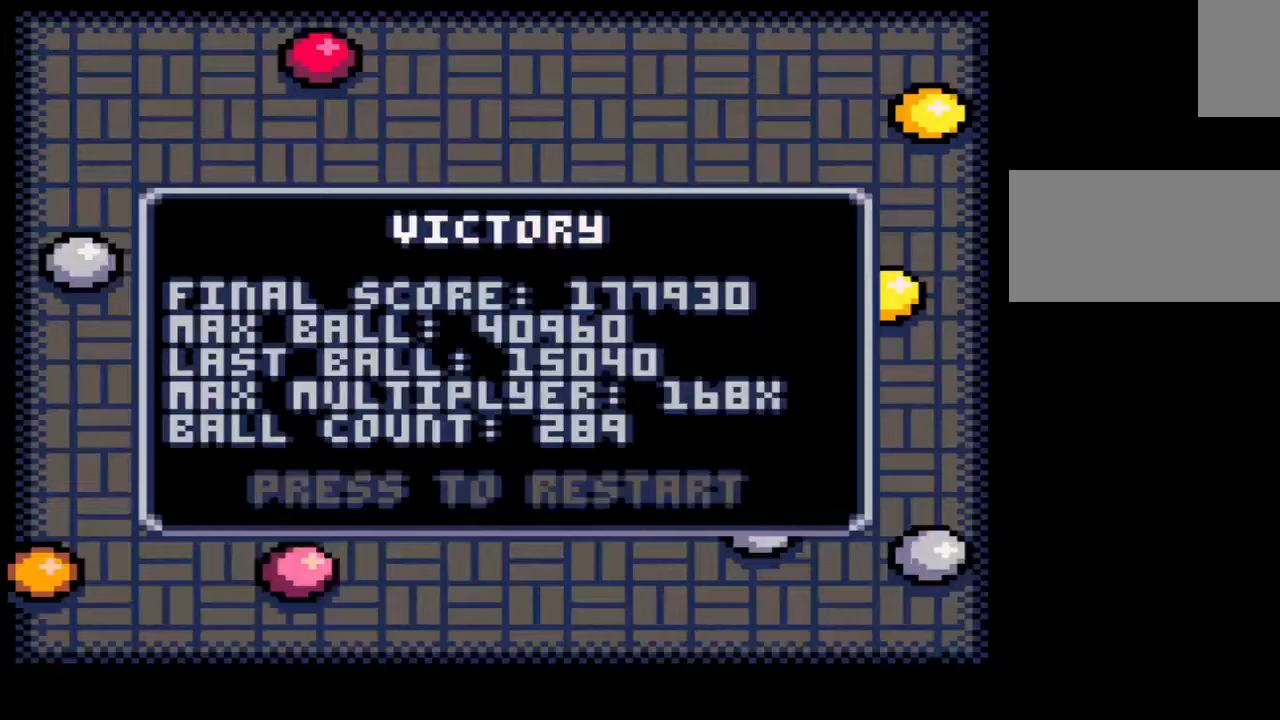
{"keys": [], "mouse": [], "events": []}
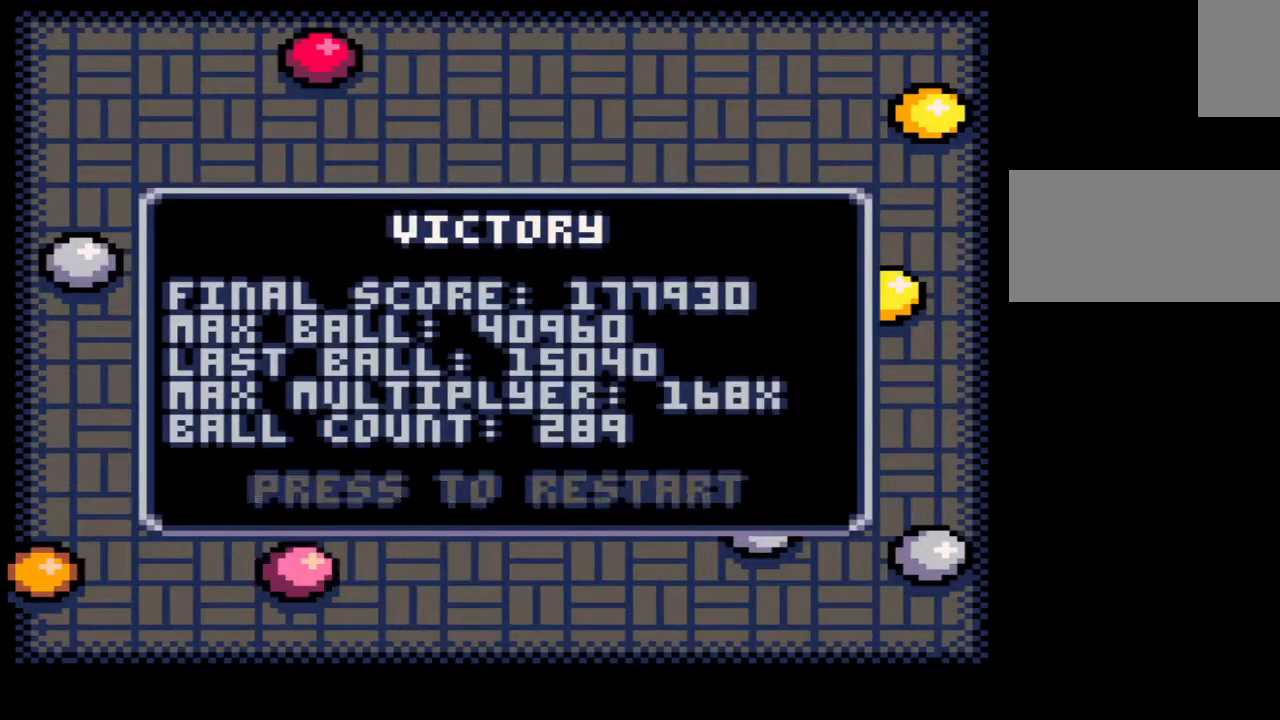
{"keys": [], "mouse": [], "events": []}
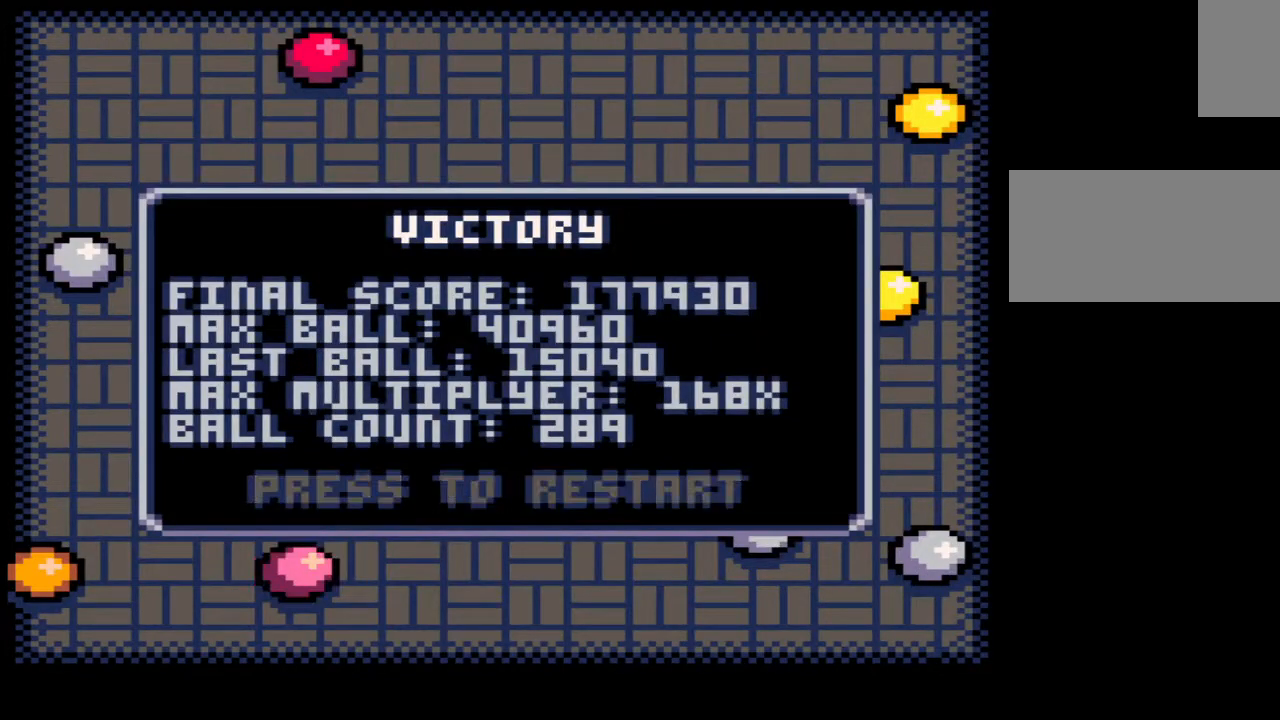
{"keys": [], "mouse": [], "events": [[317, "mouse_left", "down"], [400, "mouse_left", "up"]]}
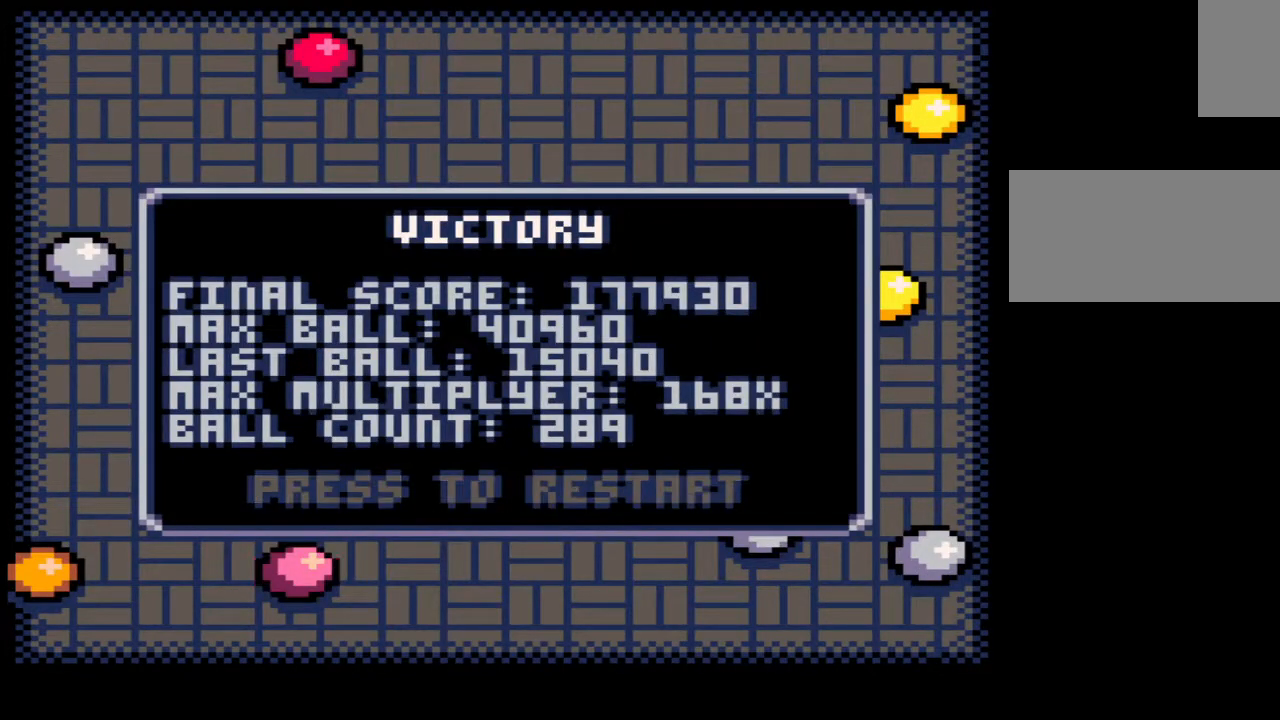
{"keys": [], "mouse": [], "events": [[250, "mouse_left", "down"], [333, "mouse_left", "up"]]}
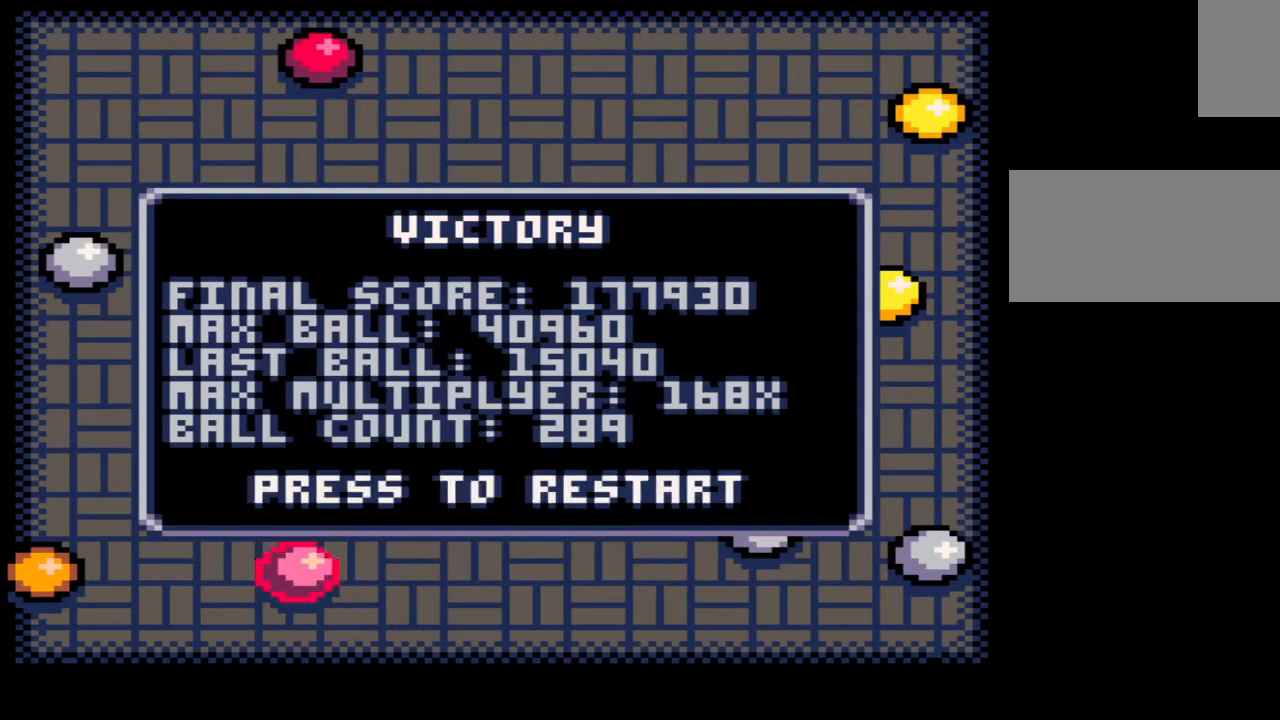
{"keys": [], "mouse": [], "events": []}
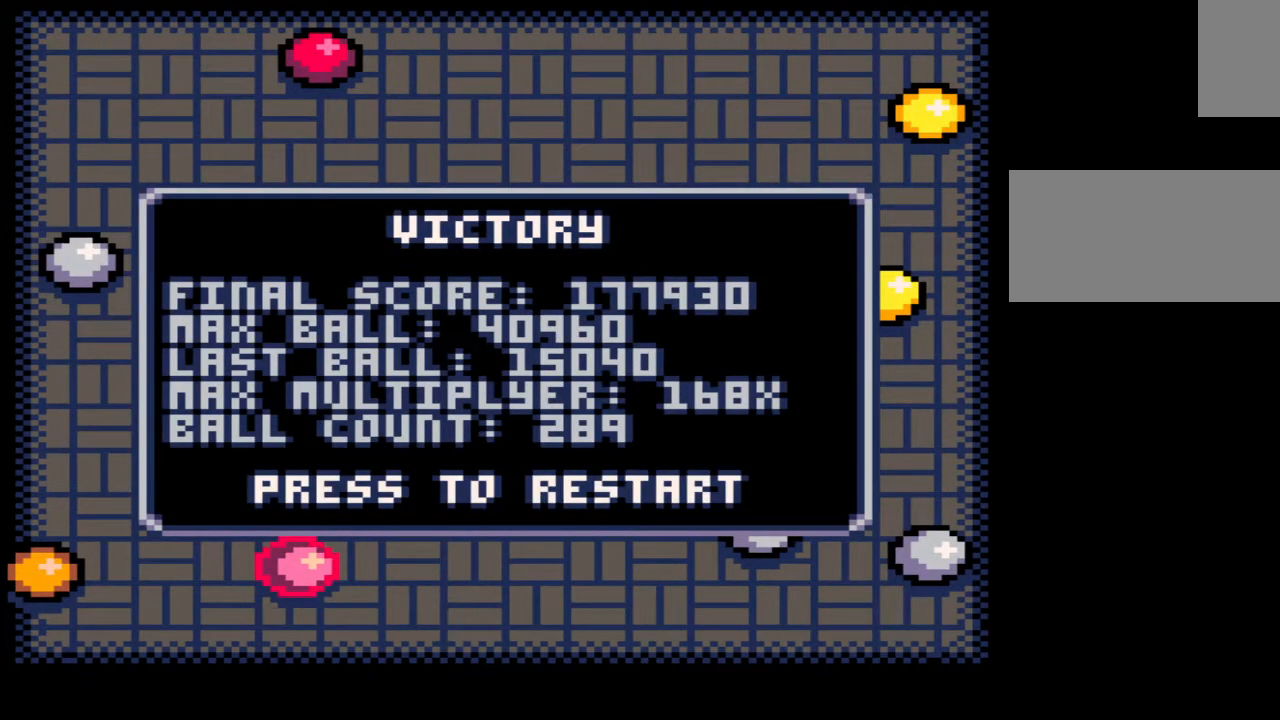
{"keys": [], "mouse": [], "events": [[83, "x", "down"], [150, "x", "up"]]}
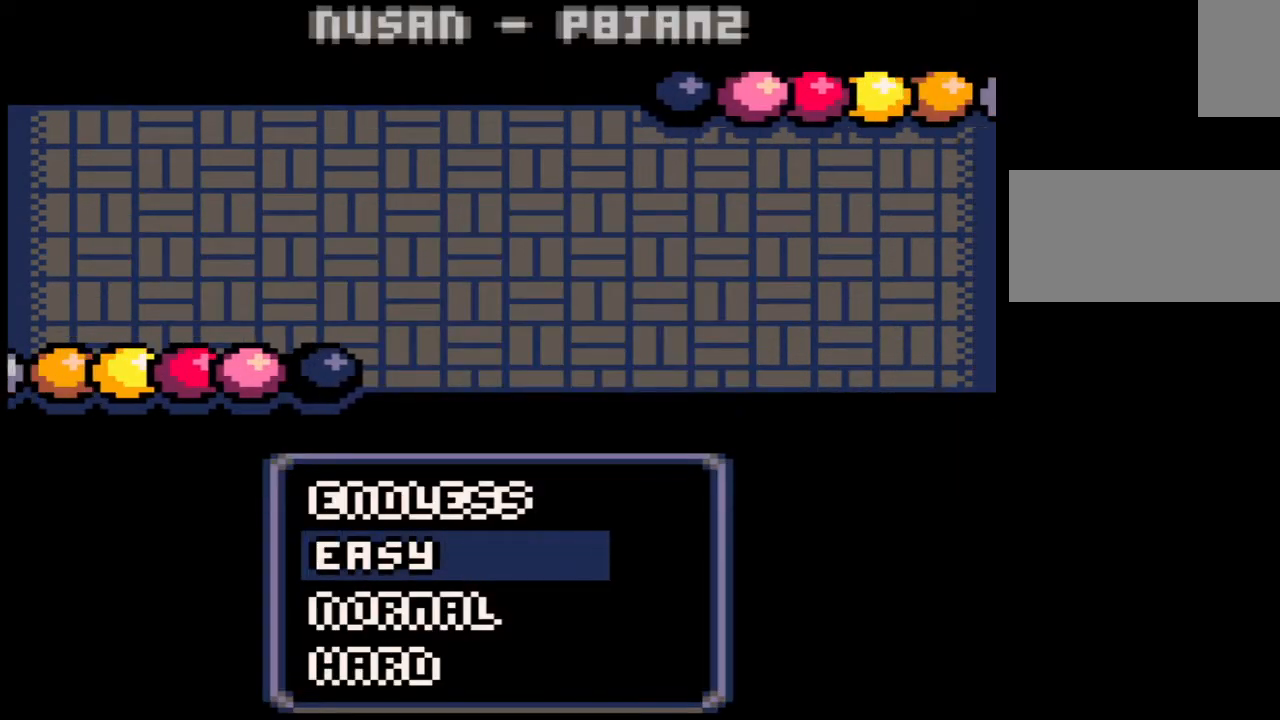
{"keys": [], "mouse": [], "events": []}
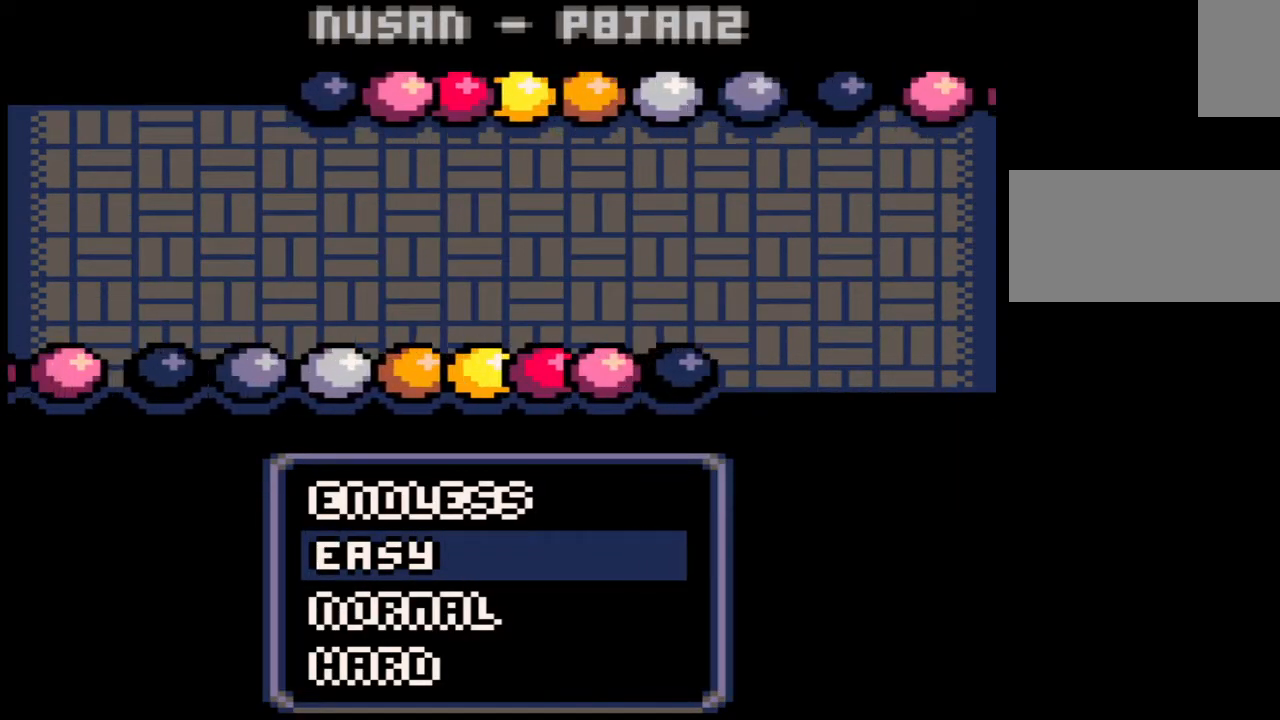
{"keys": [], "mouse": [], "events": []}
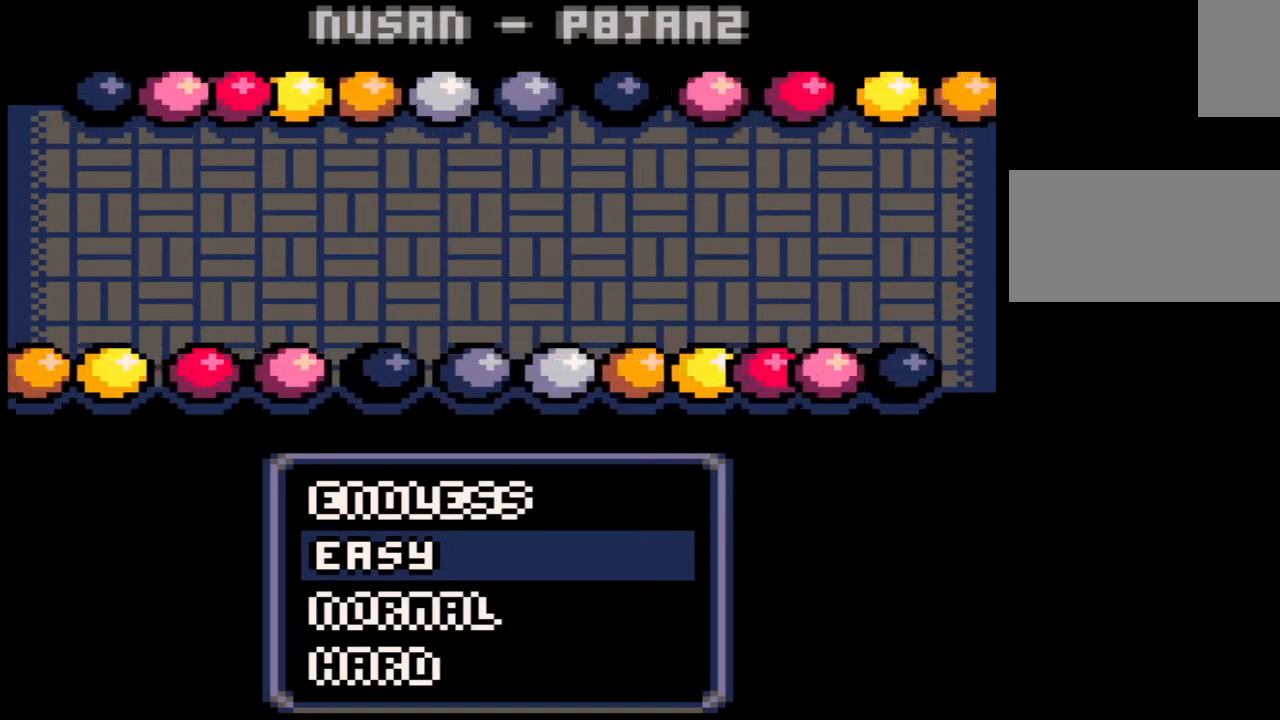
{"keys": [], "mouse": [], "events": []}
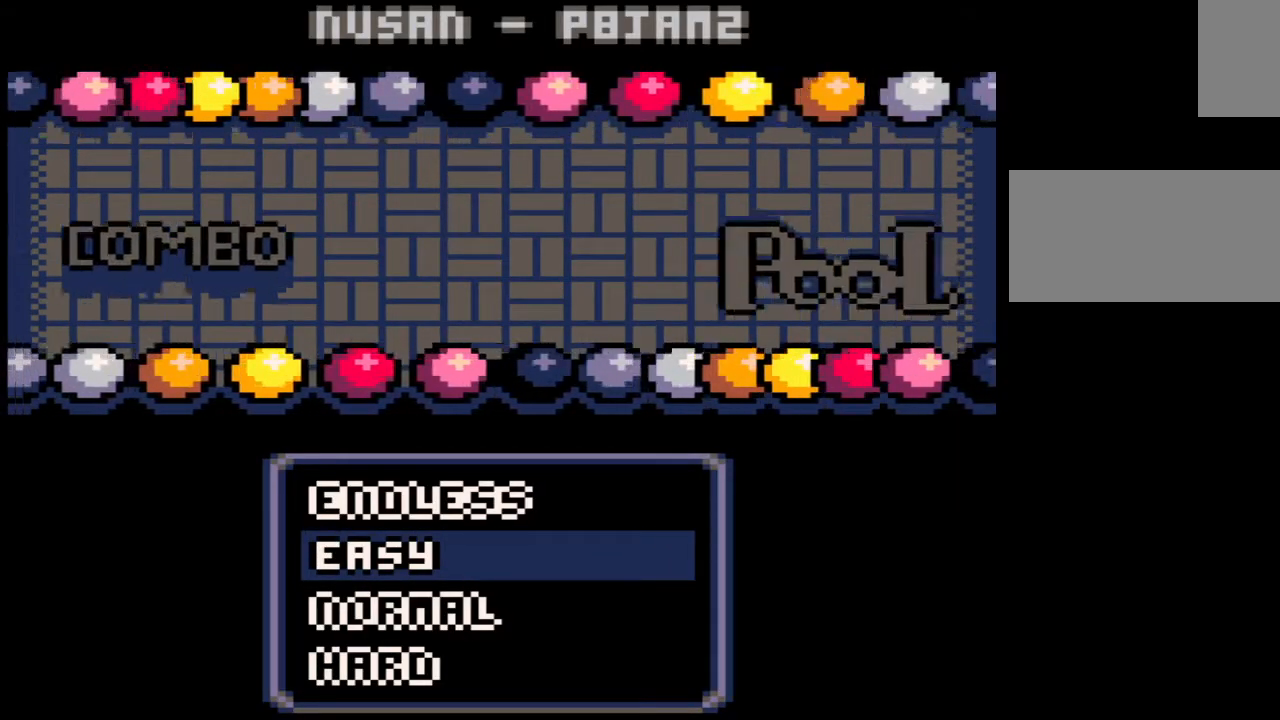
{"keys": [], "mouse": [], "events": [[33, "x", "down"], [100, "x", "up"]]}
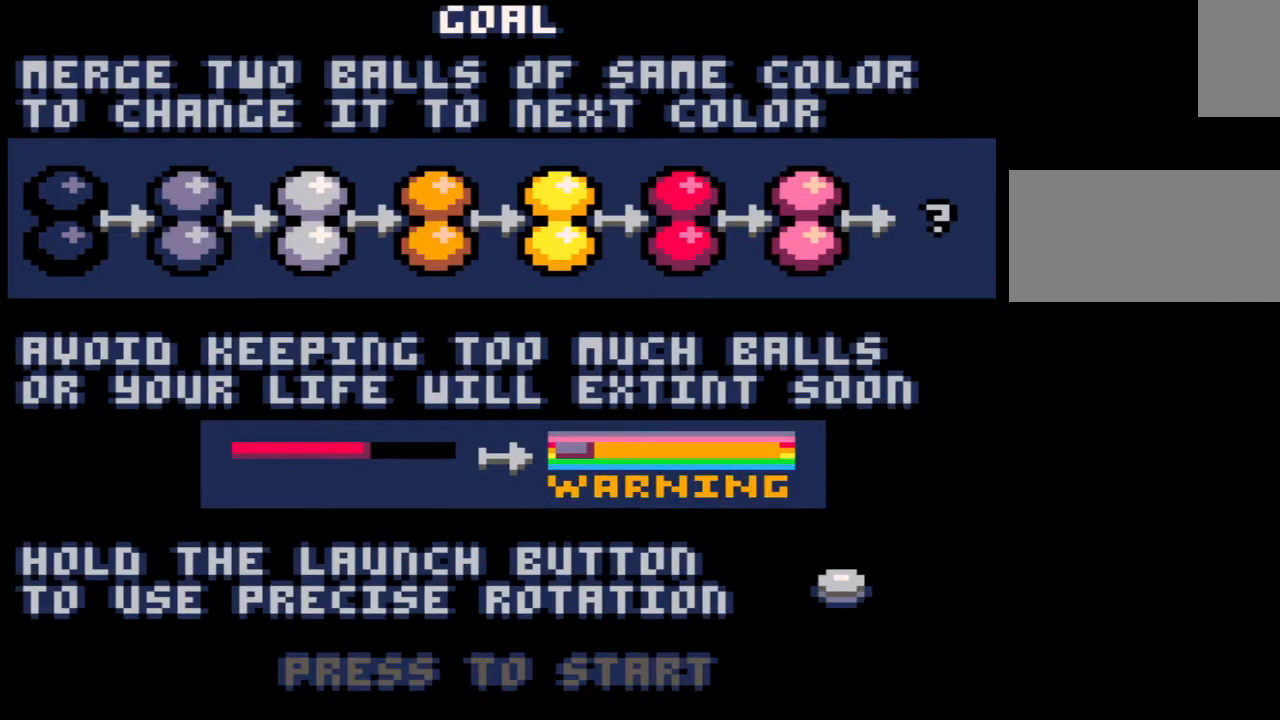
{"keys": [], "mouse": [], "events": [[267, "x", "down"], [417, "x", "up"]]}
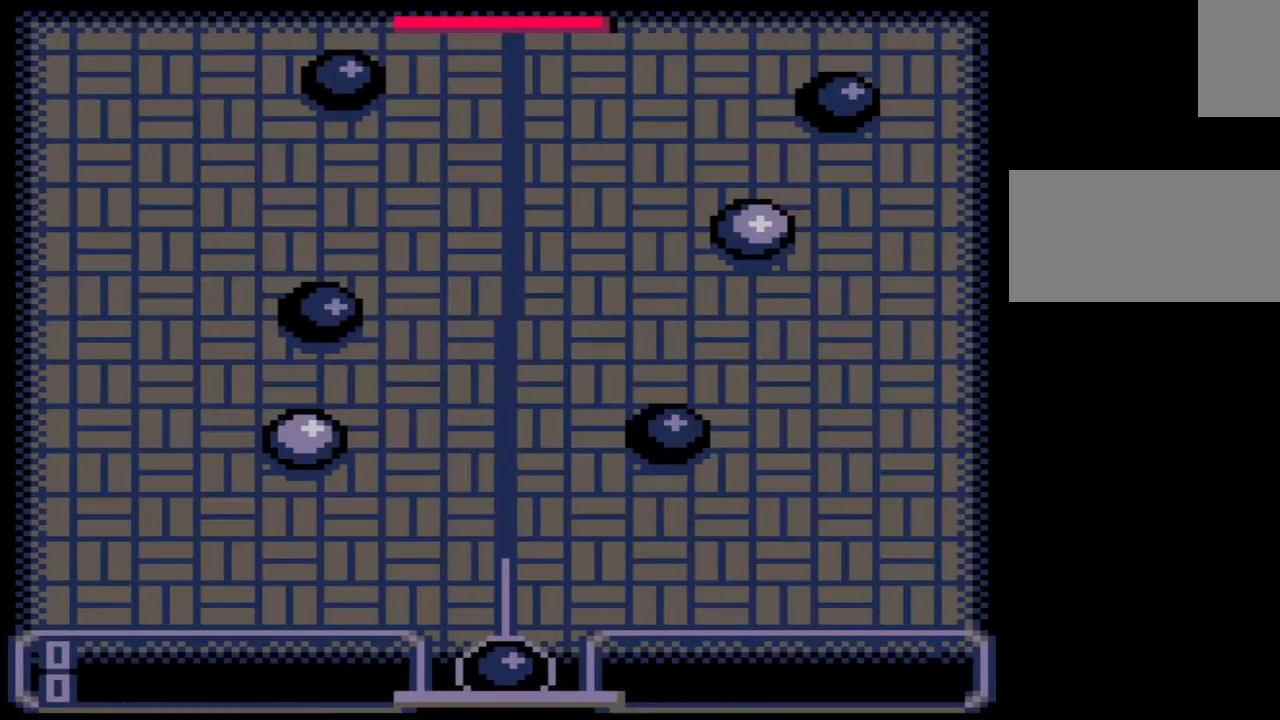
{"keys": [], "mouse": [], "events": []}
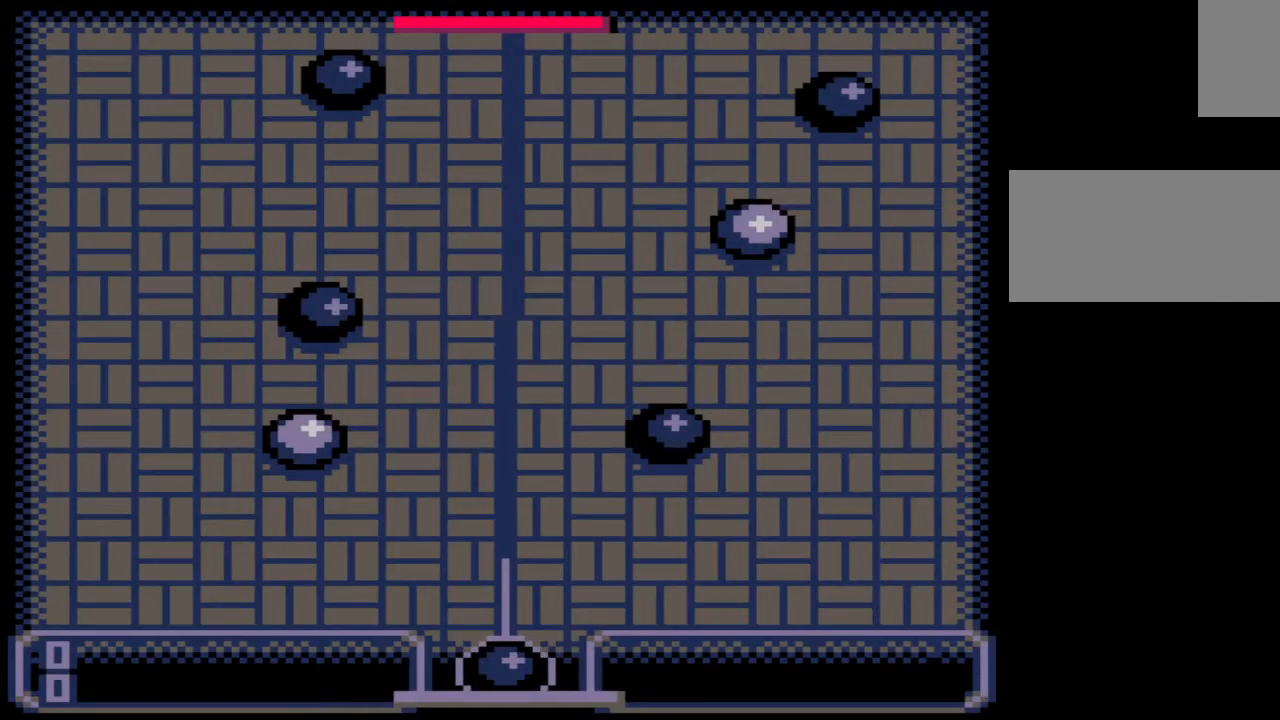
{"keys": [], "mouse": [], "events": [[17, "left", "down"], [133, "left", "up"], [350, "right", "down"], [417, "right", "up"]]}
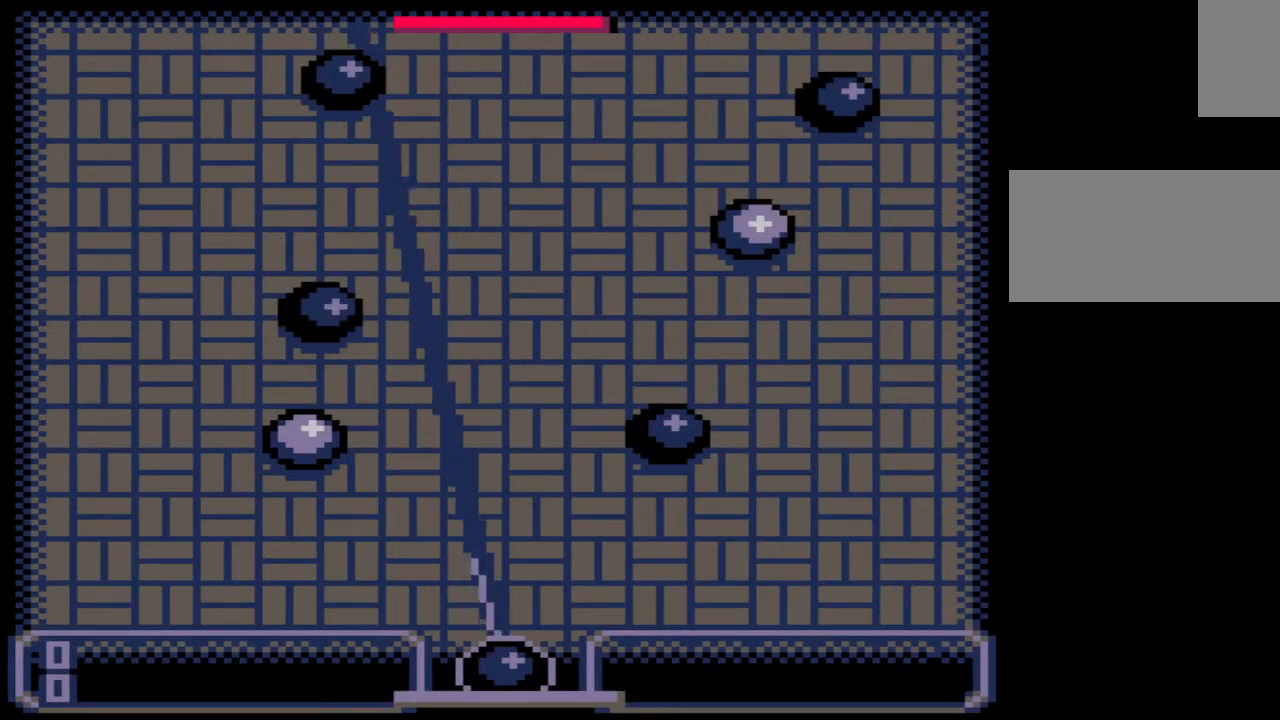
{"keys": [], "mouse": [], "events": [[400, "x", "down"], [467, "x", "up"]]}
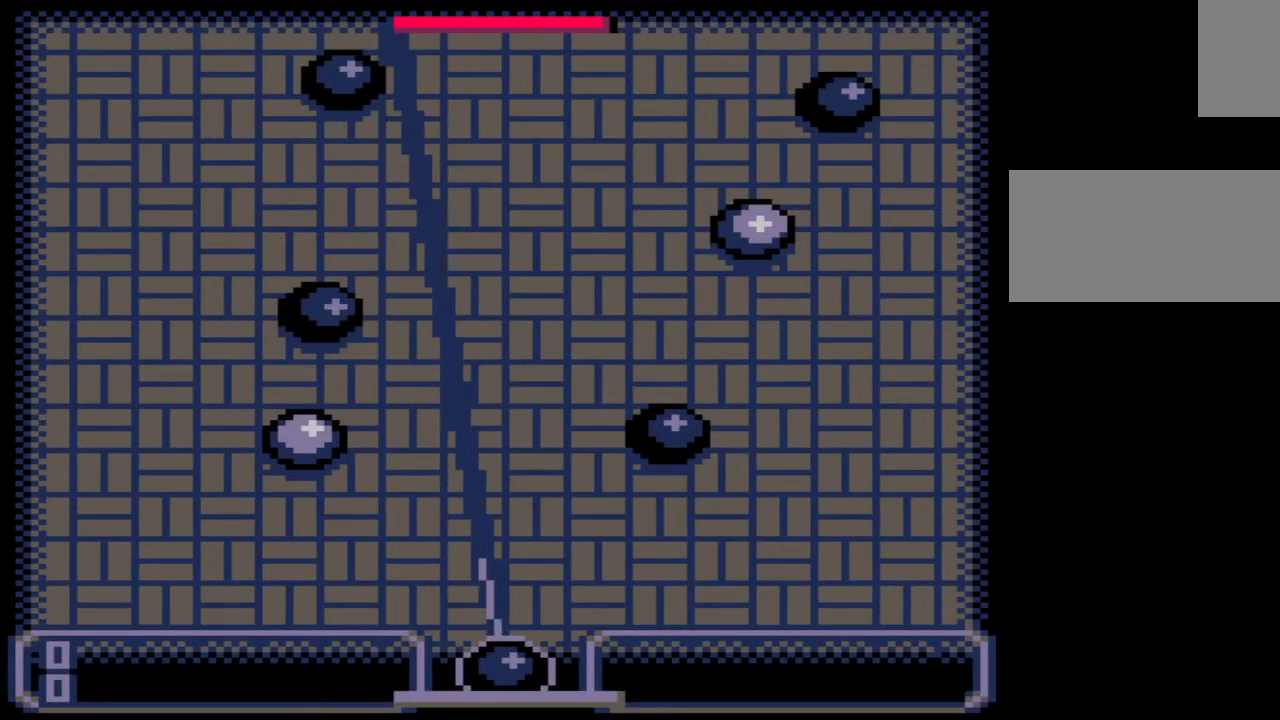
{"keys": [], "mouse": [], "events": [[67, "x", "down"], [150, "x", "up"]]}
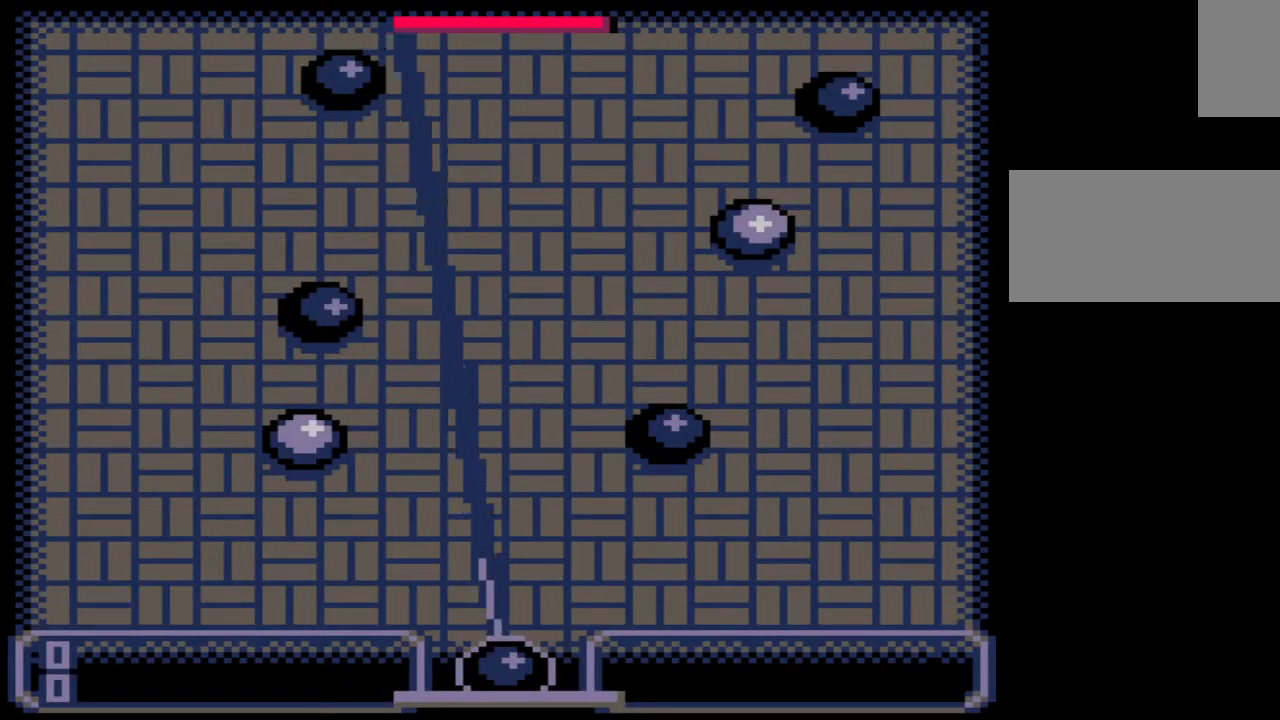
{"keys": [], "mouse": [], "events": [[200, "z", "down"], [267, "z", "up"], [367, "z", "down"], [467, "z", "up"]]}
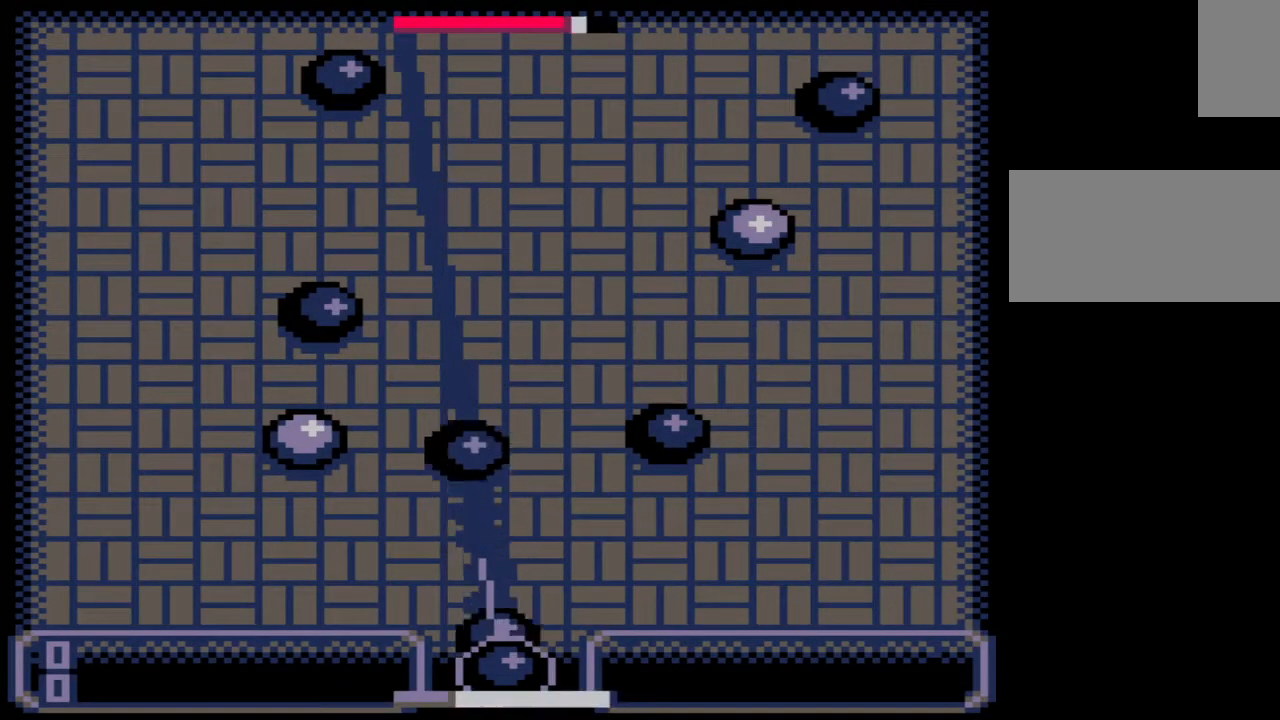
{"keys": [], "mouse": [], "events": []}
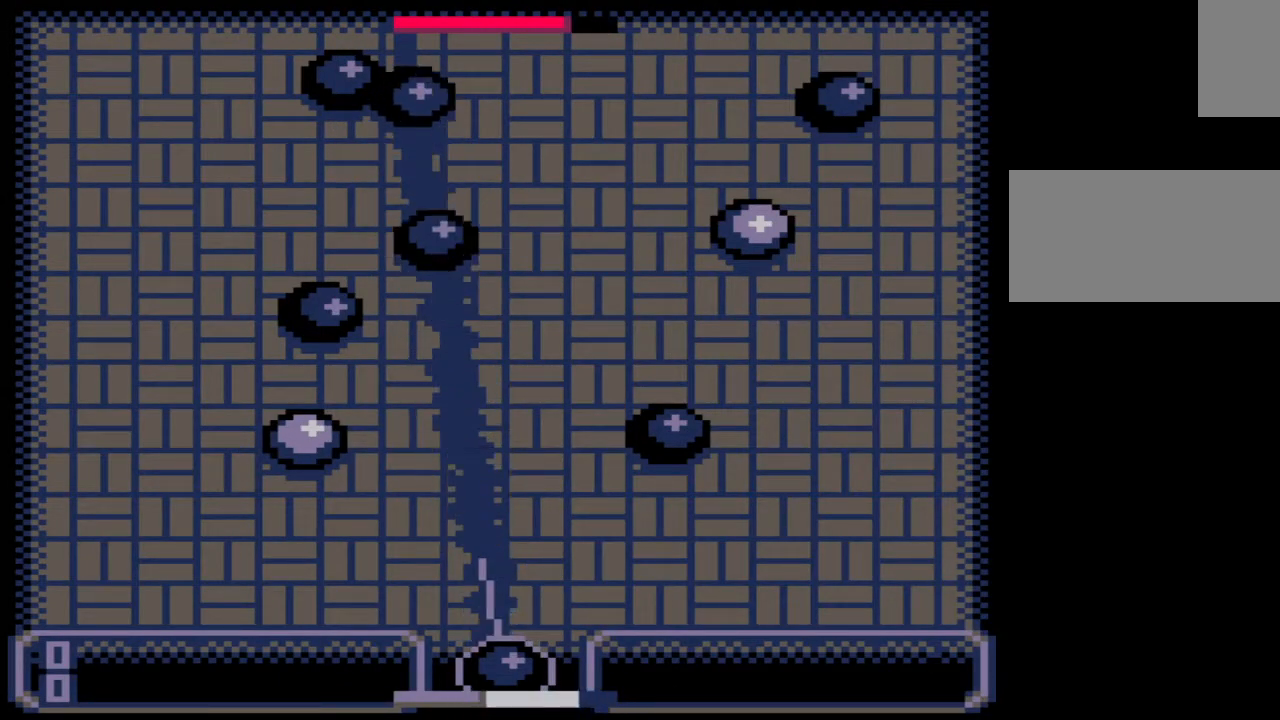
{"keys": [], "mouse": [], "events": []}
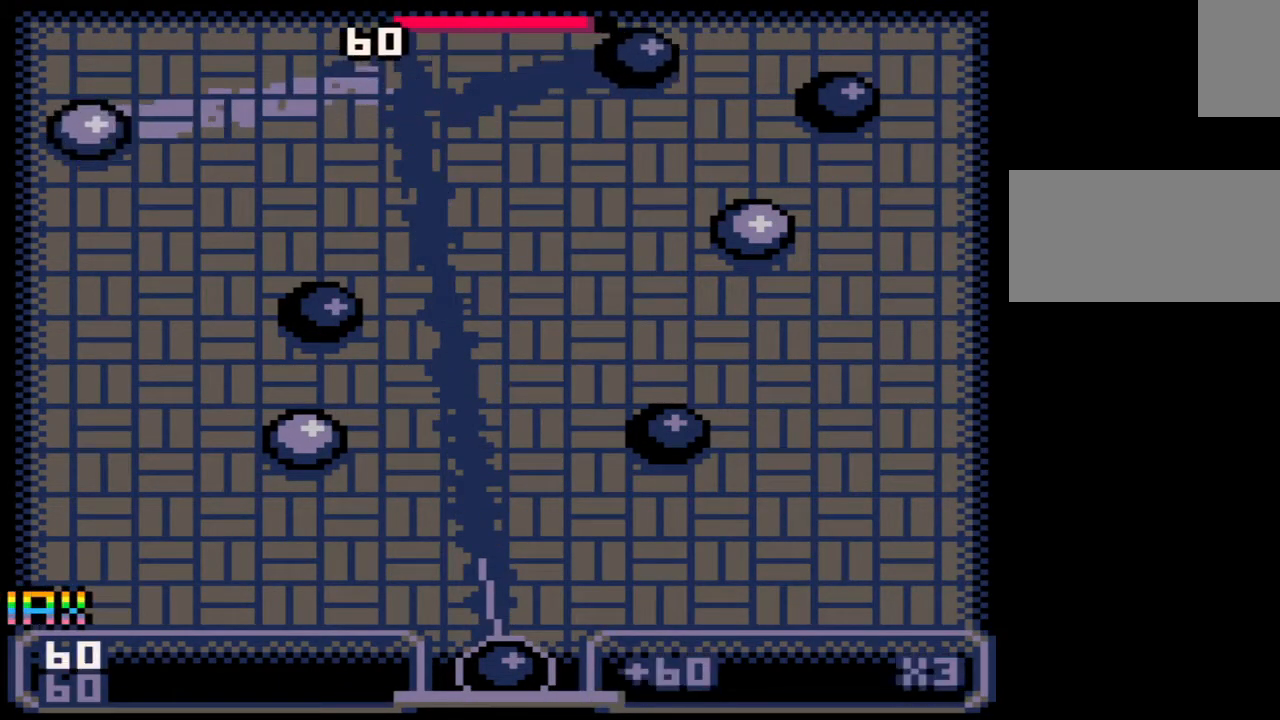
{"keys": ["z"], "mouse": [], "events": [[433, "z", "down"]]}
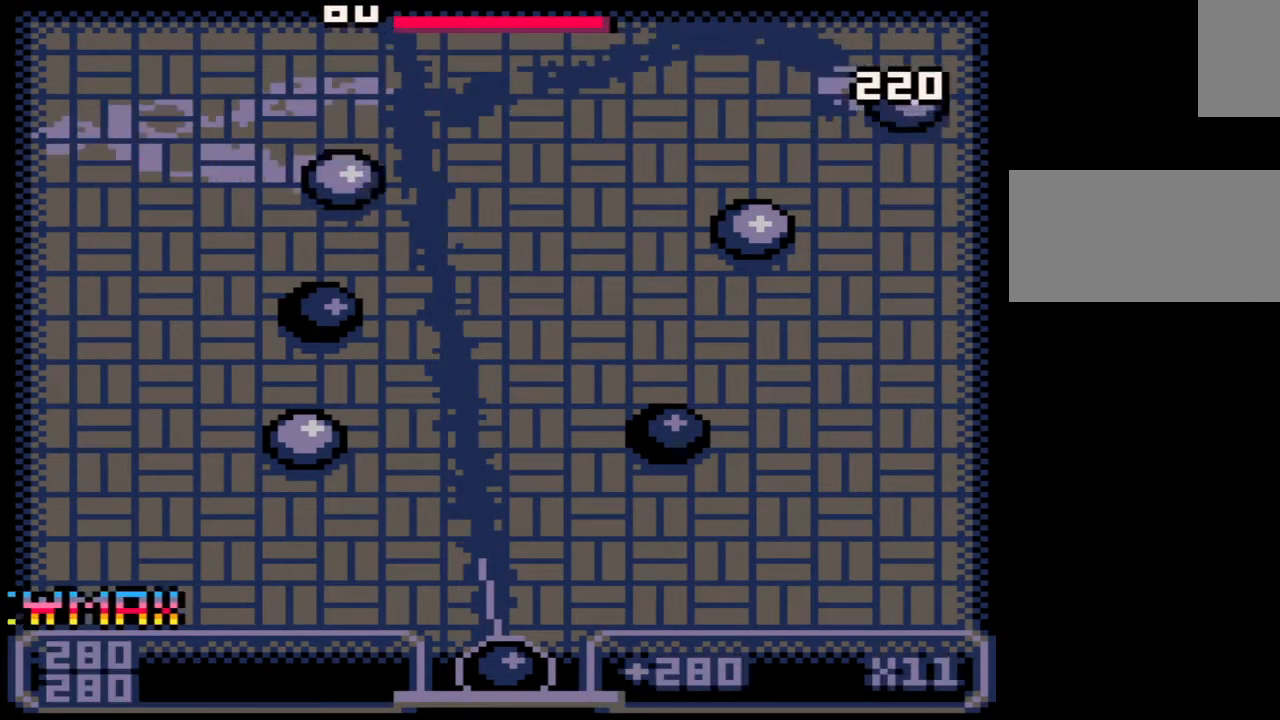
{"keys": [], "mouse": [], "events": [[50, "z", "up"], [233, "z", "down"], [383, "z", "up"]]}
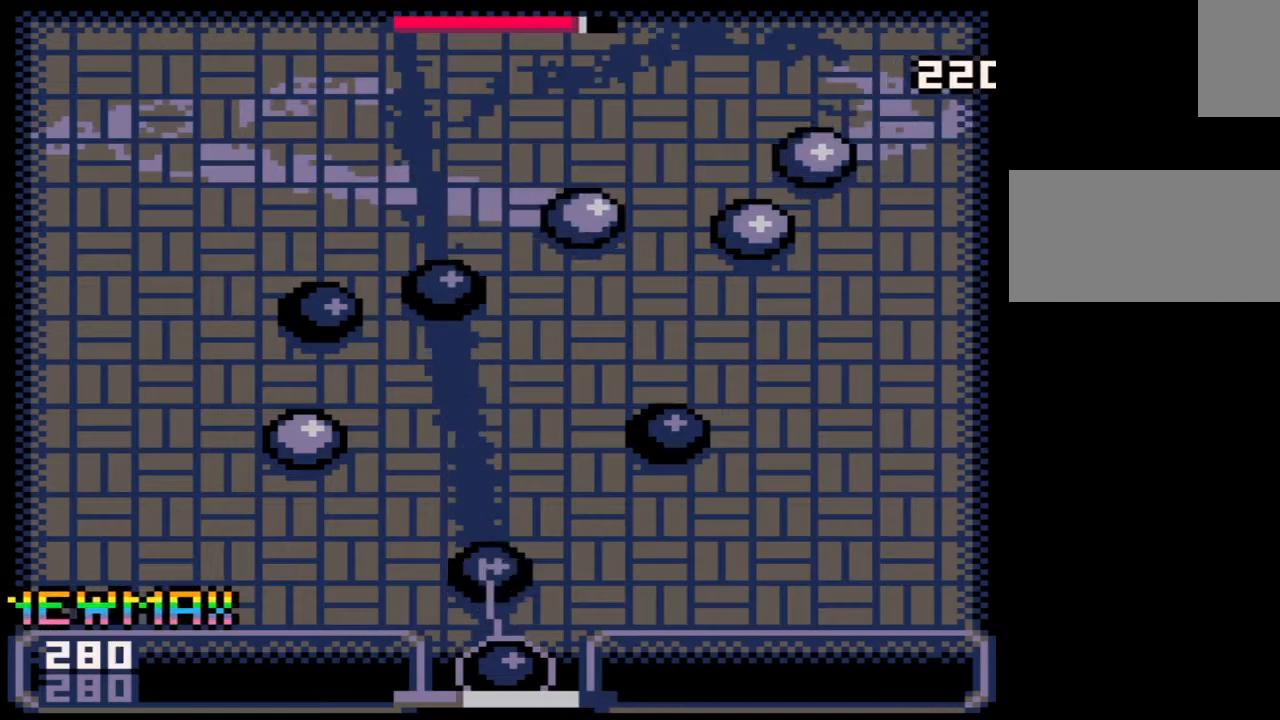
{"keys": [], "mouse": [], "events": []}
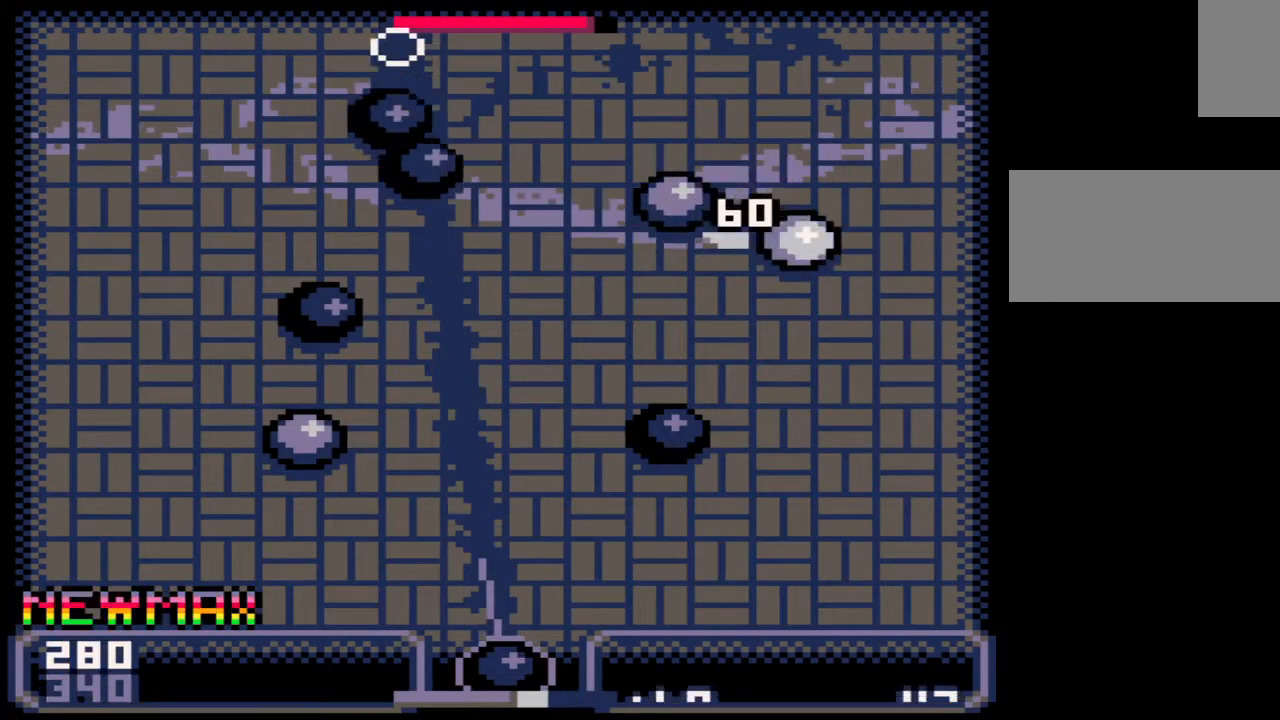
{"keys": [], "mouse": [], "events": []}
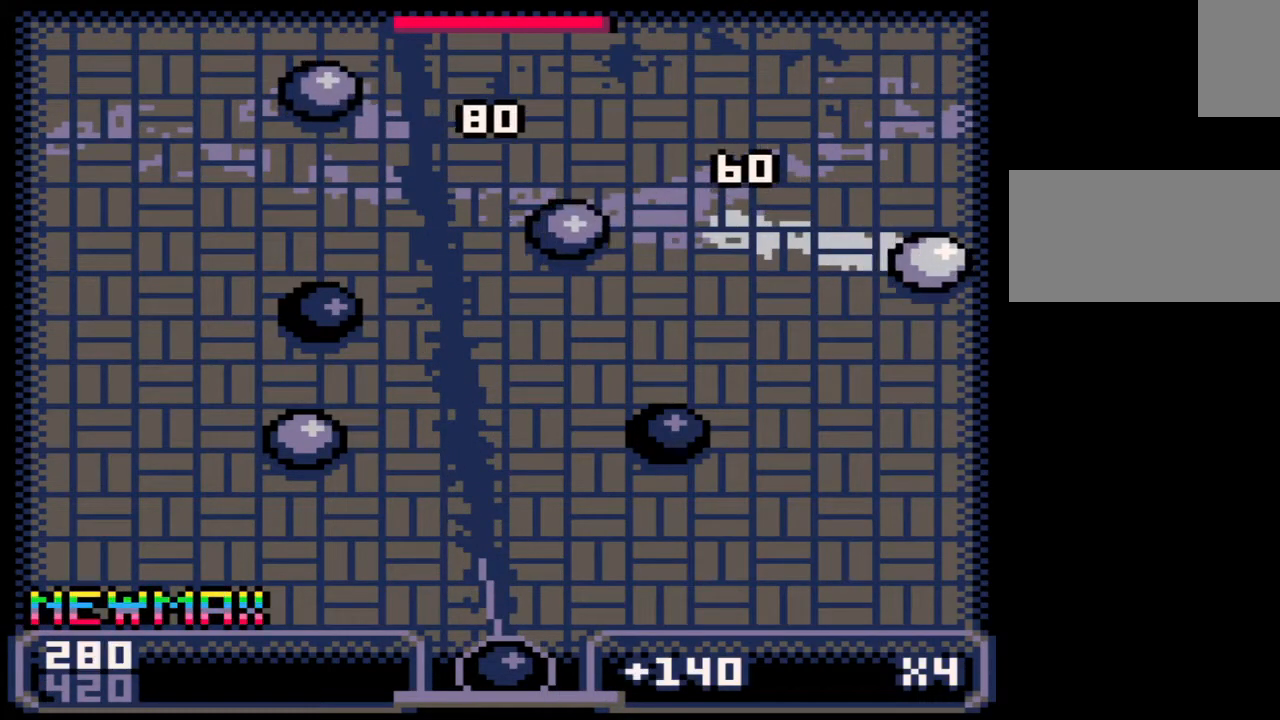
{"keys": [], "mouse": [], "events": []}
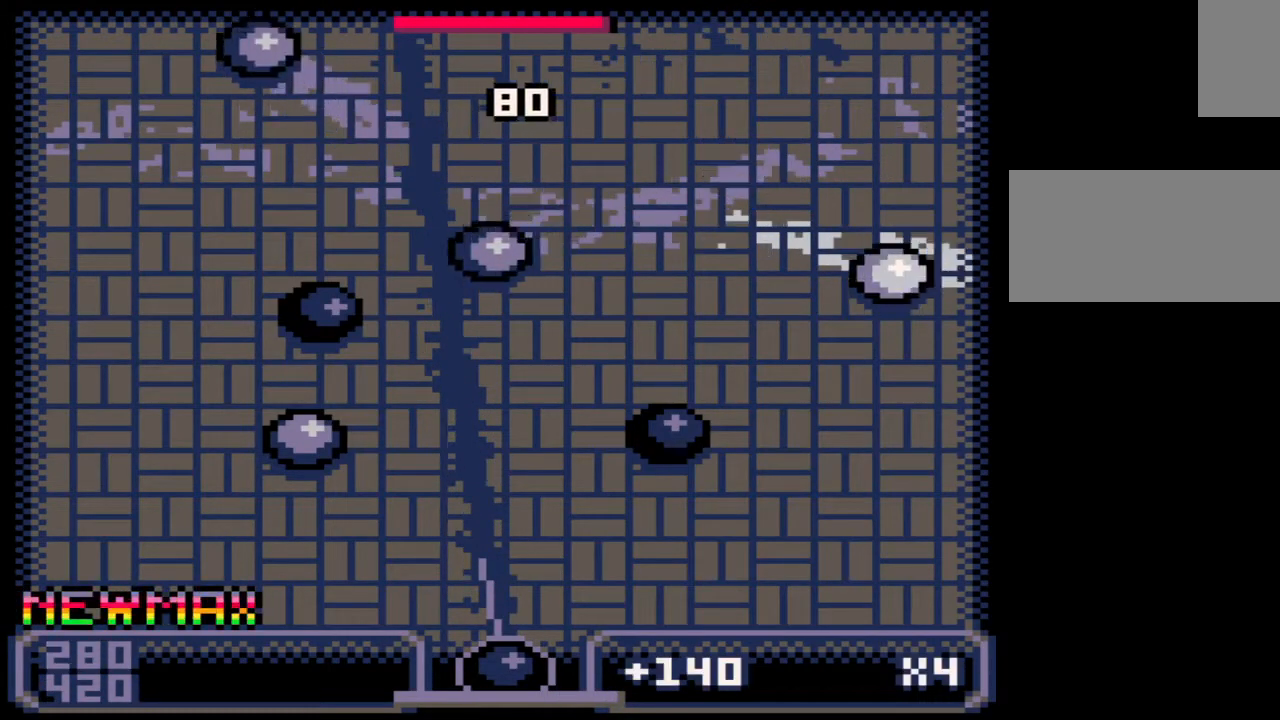
{"keys": [], "mouse": [], "events": []}
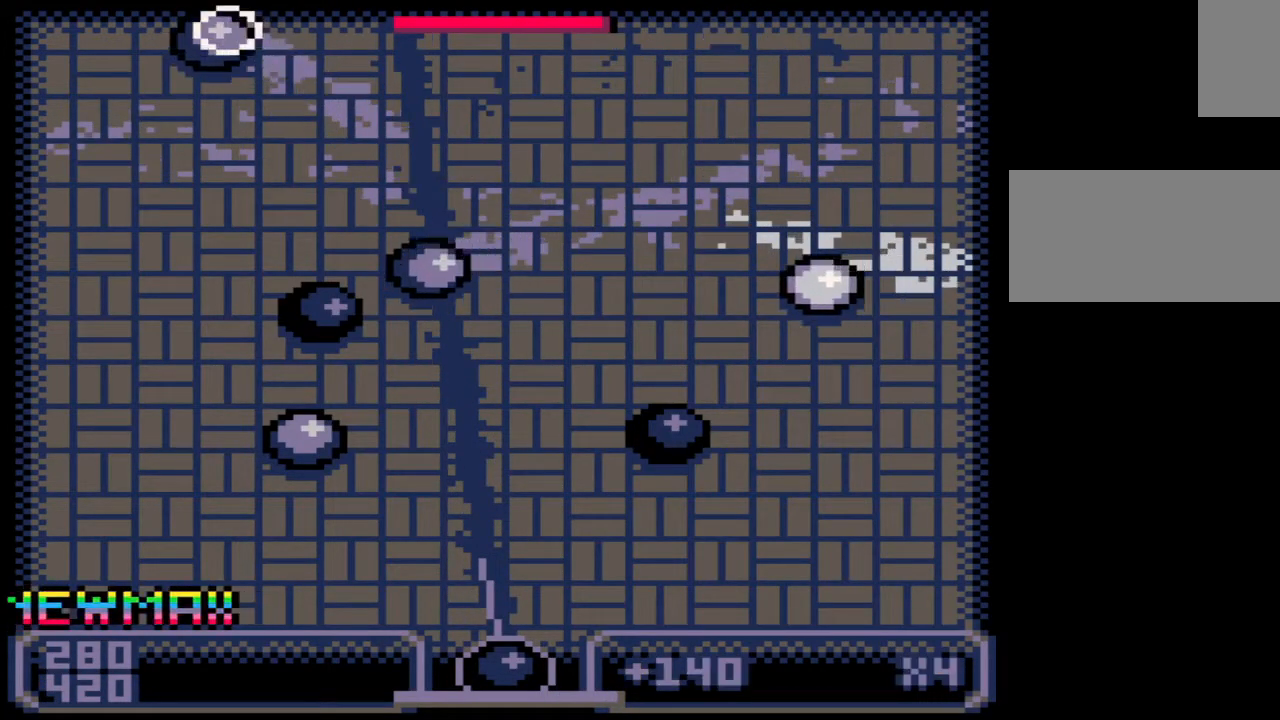
{"keys": [], "mouse": [], "events": []}
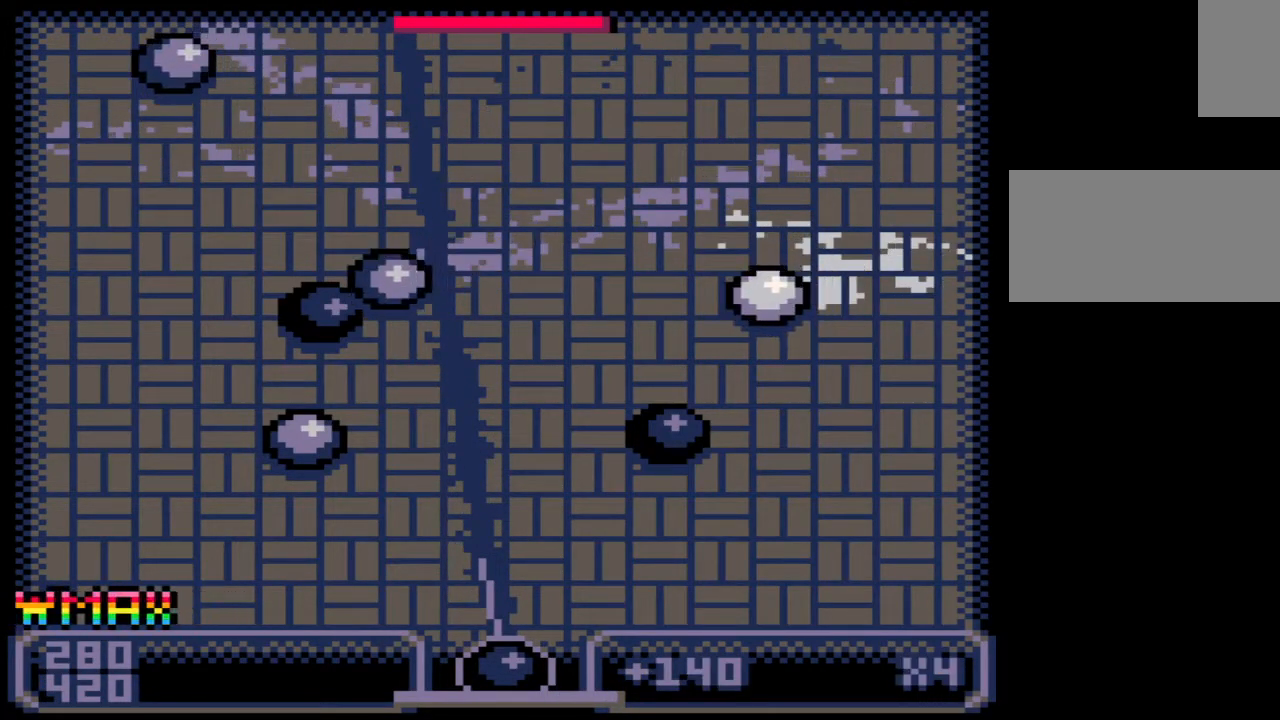
{"keys": ["z"], "mouse": [], "events": [[250, "z", "down"], [350, "z", "up"], [433, "z", "down"]]}
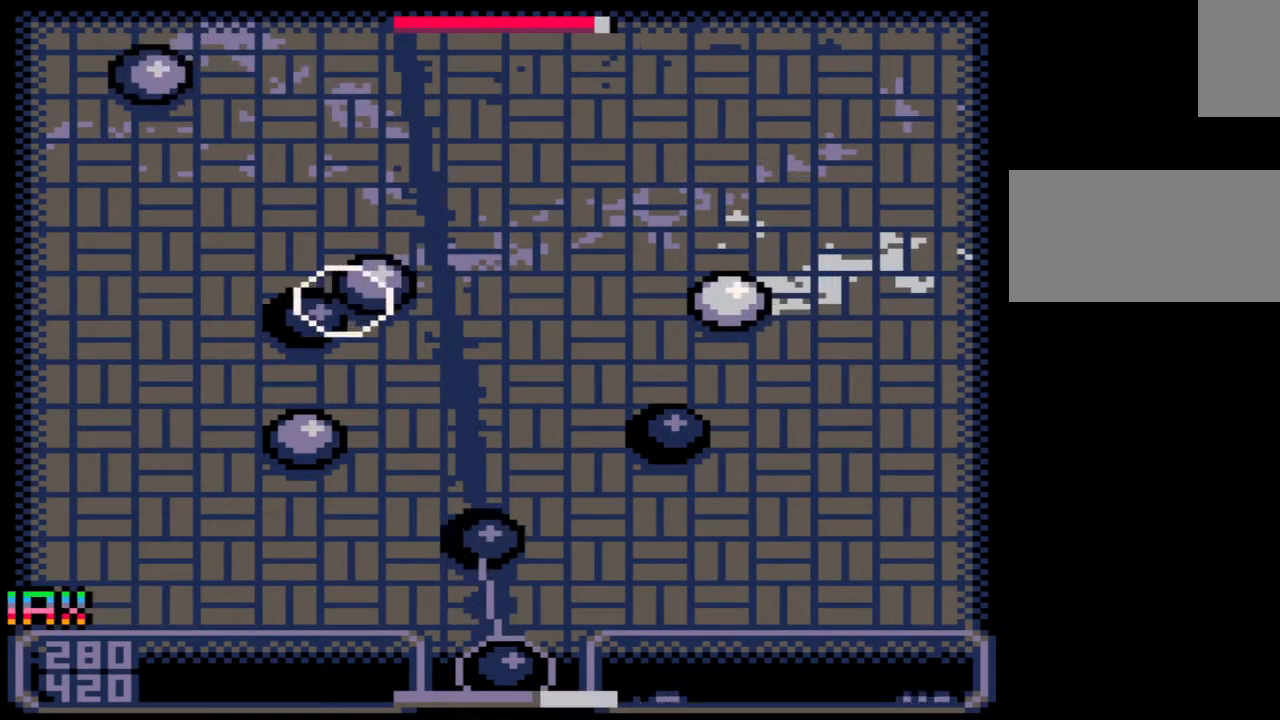
{"keys": [], "mouse": [], "events": [[67, "z", "up"]]}
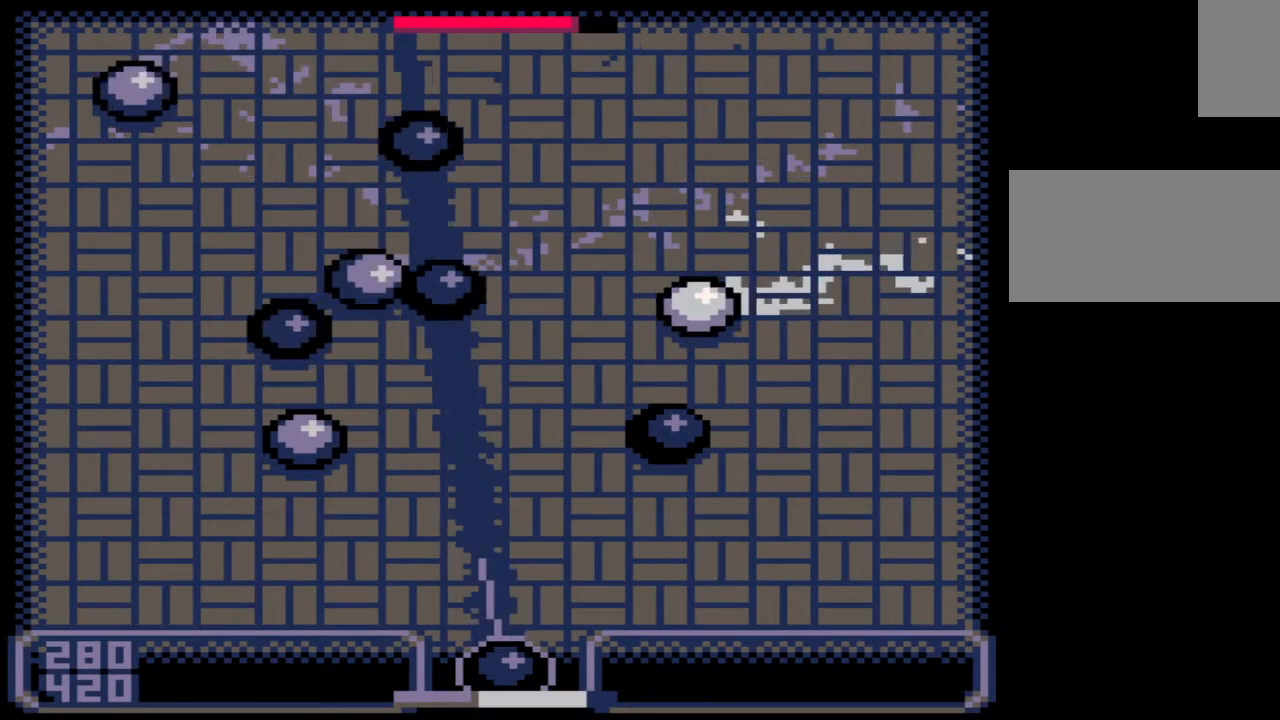
{"keys": [], "mouse": [], "events": []}
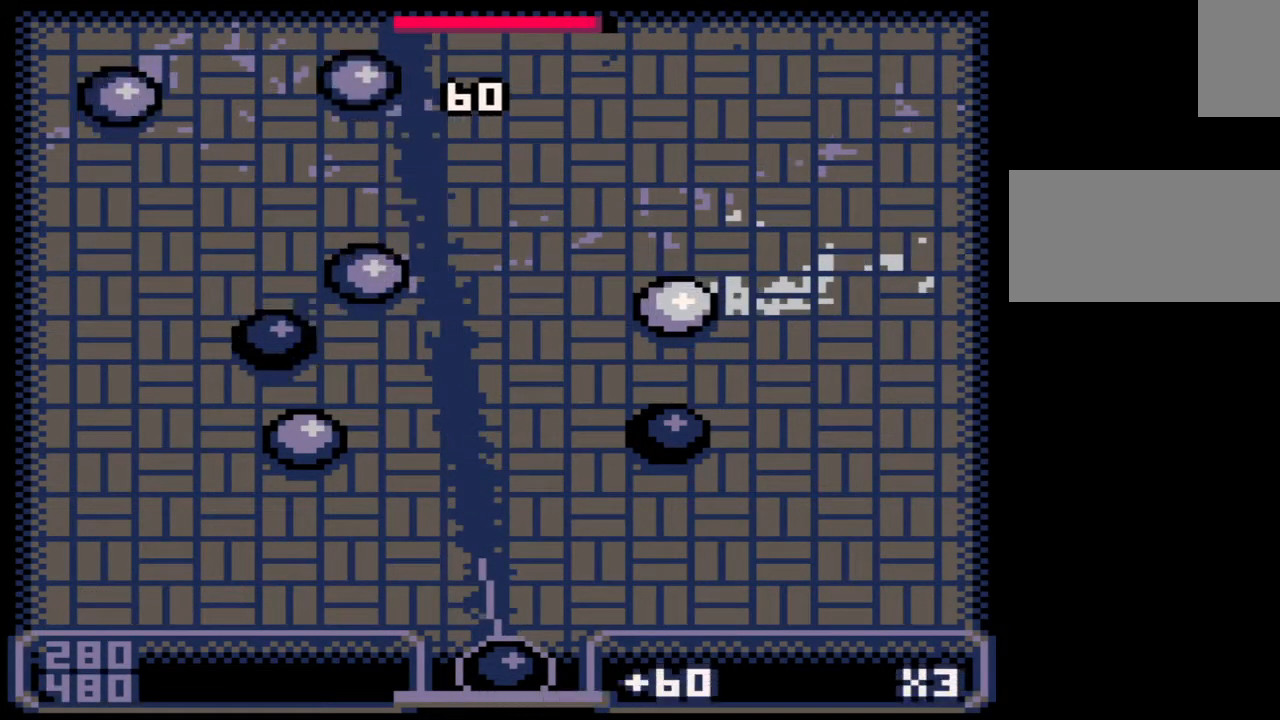
{"keys": [], "mouse": [], "events": []}
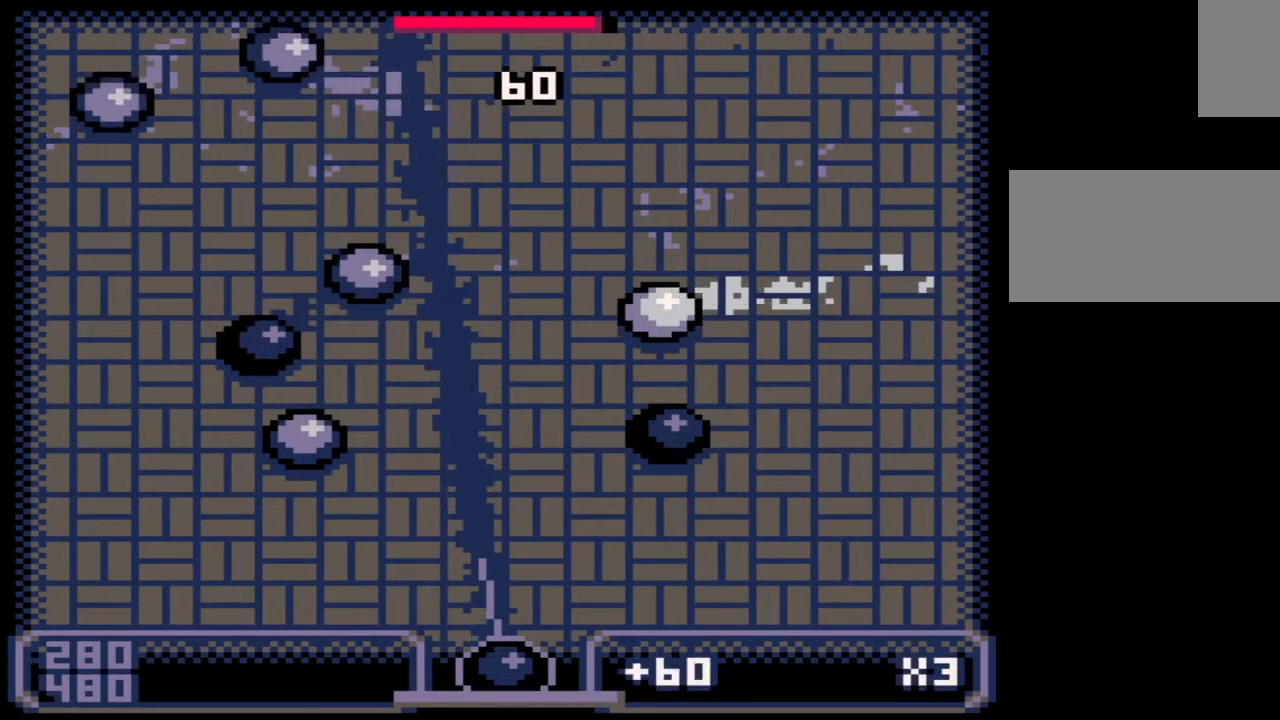
{"keys": [], "mouse": [], "events": []}